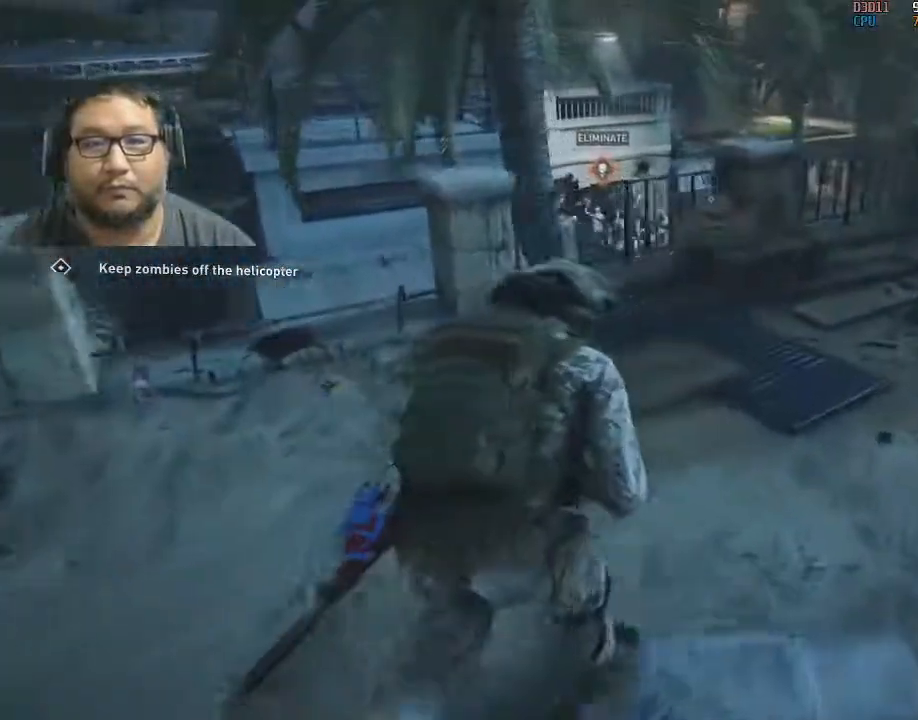
Gameplay with keyboard and mouse; each line is a JSON object with the keys and mouse buttons held at the frame after it. "events" lists presses ("down") and releases ("up") of "1", "2", "3", "4", "5", "a", "alt", "c", "caps_lock", "ctrl", "d", "e", "f", "g", "q", "r", "s", "shift", "space", "t", "tab", "v", "w", "x", "z", "mouse_left", "mouse_wheel" and "mouse_right" between this image and that frame as [ms after this image, input, new state], when the widget could be followed in between. "mouse_left", "mouse_wheel", "mouse_right" = the "left", "wheel", "right" buttons of the "mouse" list. No other keys are recorded. "wheel" means that the mouse wheel is clicked or scrolled. "mouse_move" is the direction in which the mouse moves at that frame (one of eight, or "still"), when it could be read.
{"keys": ["d", "shift", "w"], "mouse": ["left"], "mouse_move": "still", "events": [[117, "d", "up"], [217, "d", "down"], [400, "mouse_left", "down"]]}
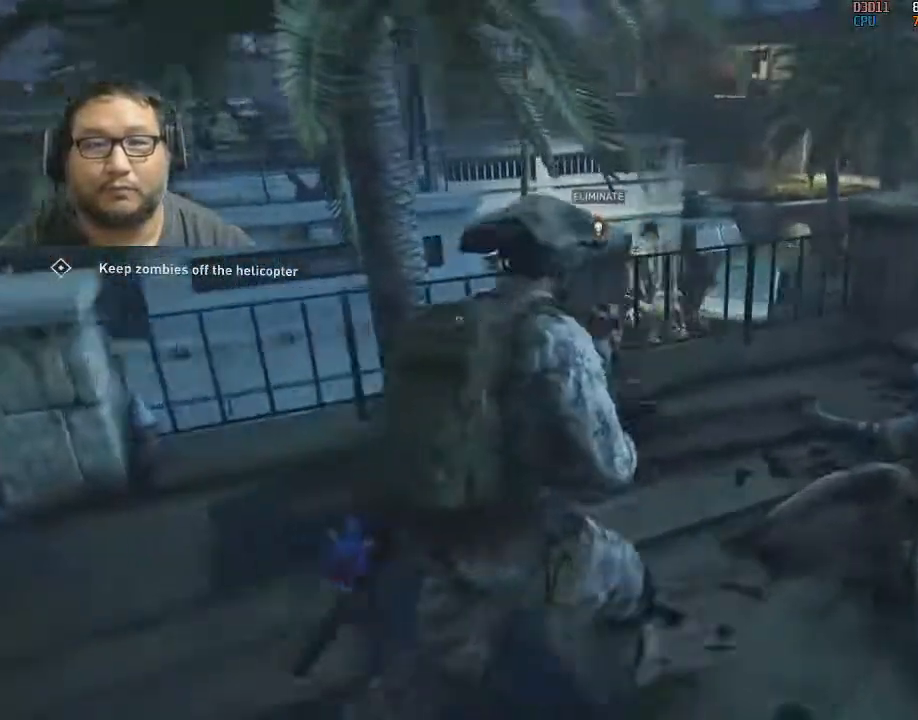
{"keys": ["d", "w"], "mouse": [], "mouse_move": "still", "events": [[283, "shift", "up"], [467, "mouse_left", "up"]]}
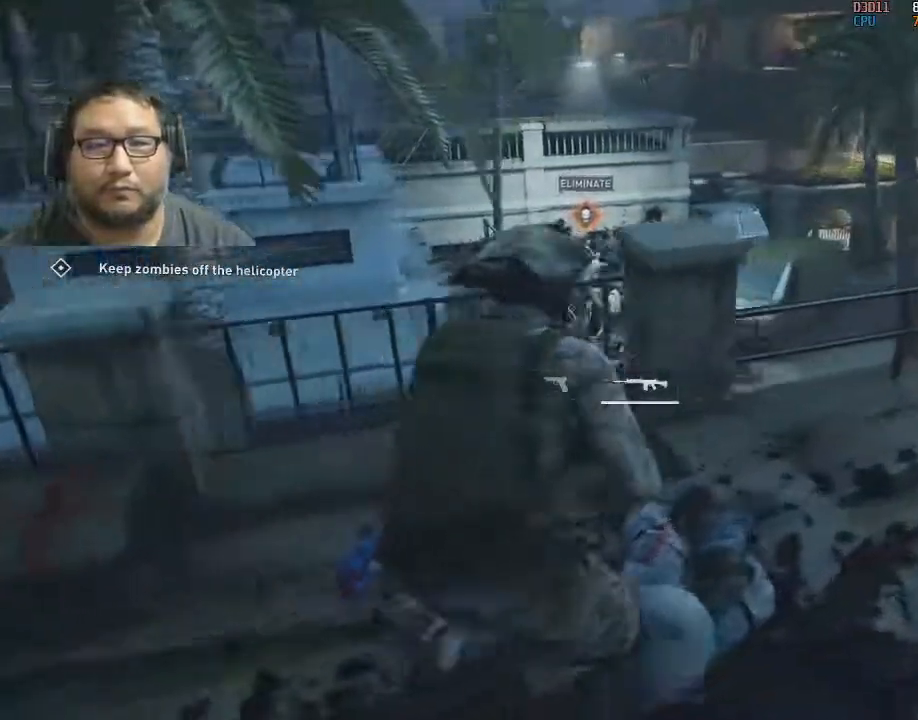
{"keys": ["w"], "mouse": ["left"], "mouse_move": "still", "events": [[383, "mouse_left", "down"], [467, "d", "up"]]}
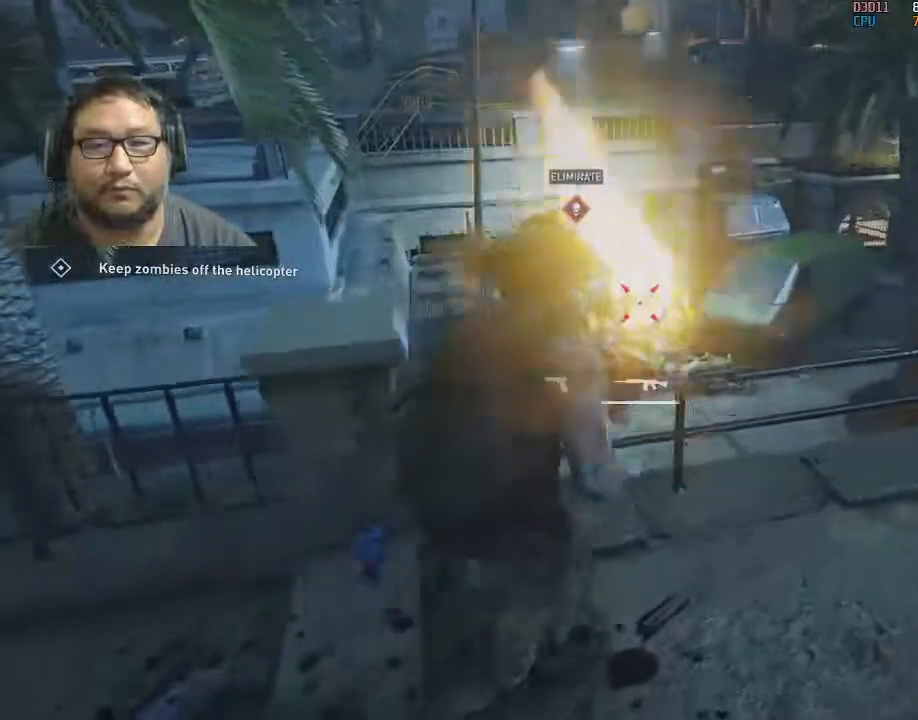
{"keys": [], "mouse": ["left"], "mouse_move": "still", "events": [[17, "d", "down"], [117, "d", "up"], [250, "w", "up"], [350, "d", "down"], [450, "d", "up"]]}
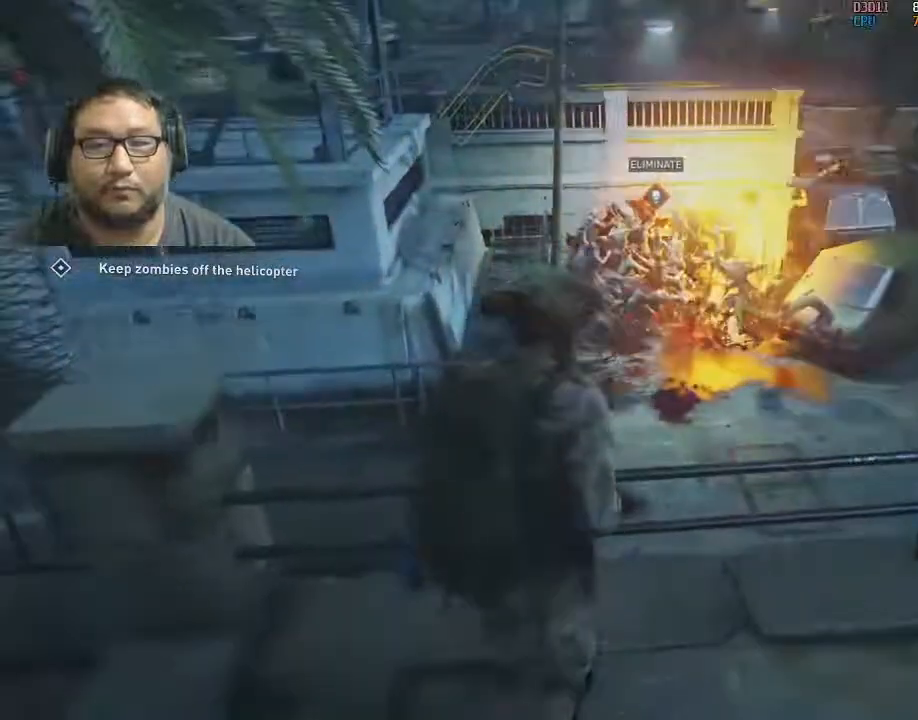
{"keys": ["w"], "mouse": ["left"], "mouse_move": "still", "events": [[83, "d", "down"], [233, "d", "up"], [317, "d", "down"], [417, "d", "up"], [500, "w", "down"]]}
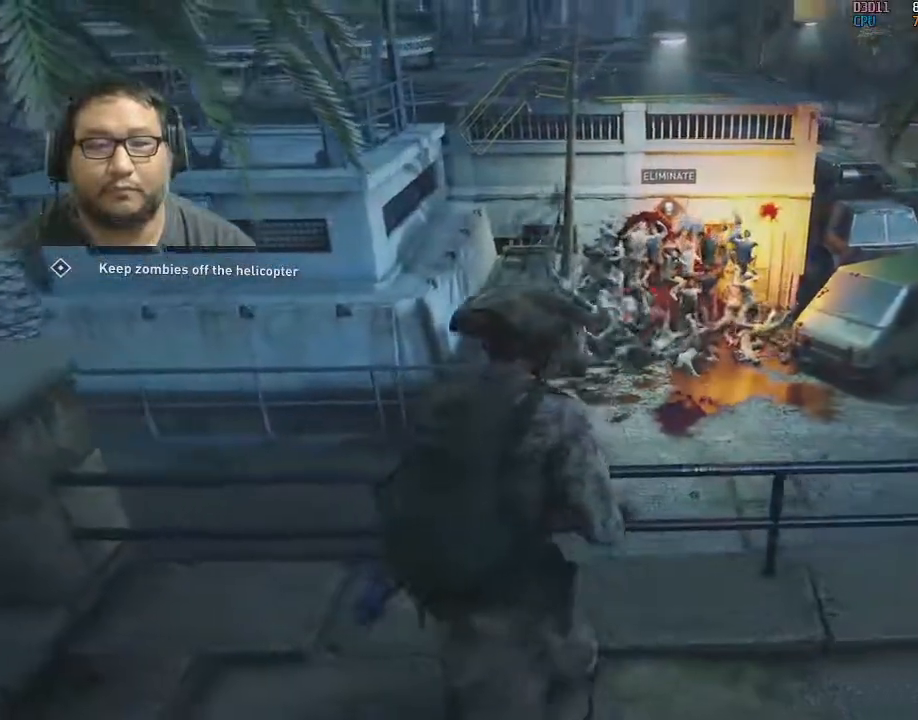
{"keys": ["d"], "mouse": ["left"], "mouse_move": "still", "events": [[100, "d", "down"], [150, "w", "up"], [200, "d", "up"], [483, "d", "down"]]}
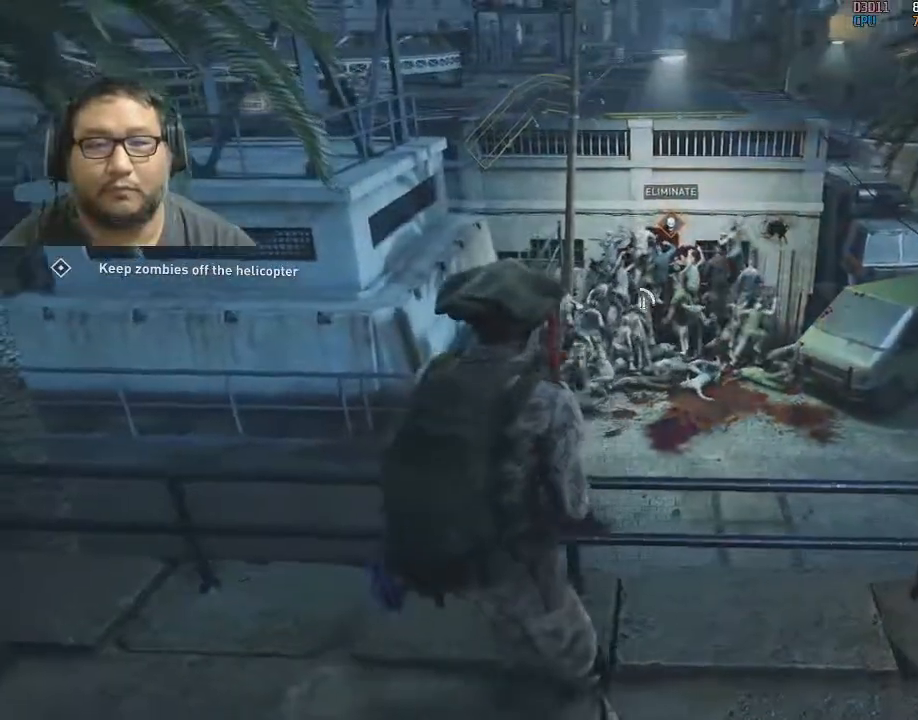
{"keys": ["q"], "mouse": [], "mouse_move": "still", "events": [[117, "d", "up"], [217, "mouse_left", "up"], [483, "q", "down"]]}
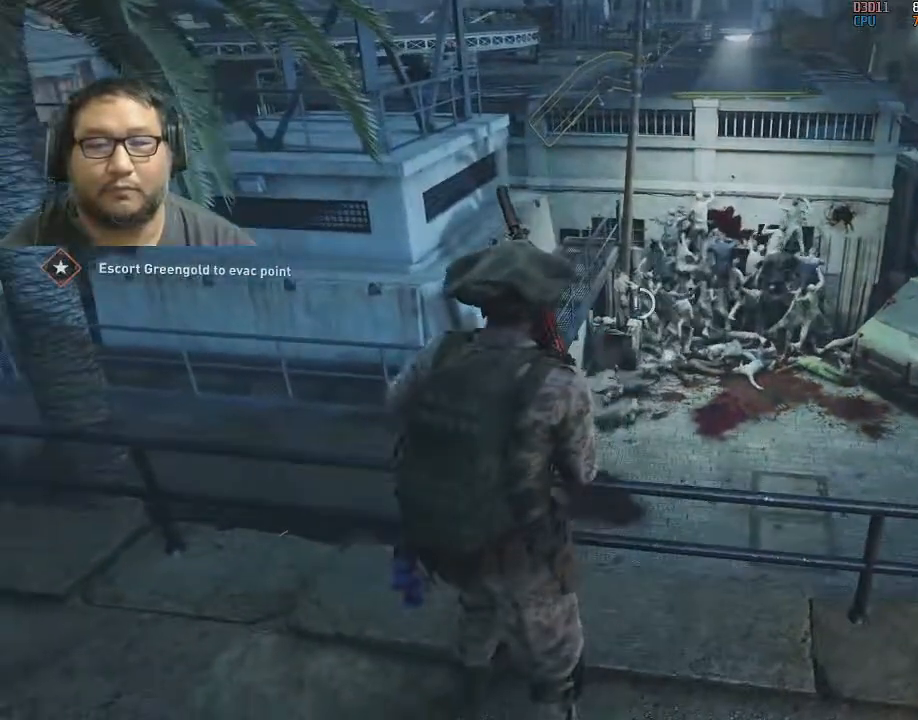
{"keys": [], "mouse": ["left"], "mouse_move": "still", "events": [[83, "q", "up"], [133, "q", "down"], [167, "d", "down"], [167, "q", "up"], [267, "mouse_left", "down"], [317, "d", "up"]]}
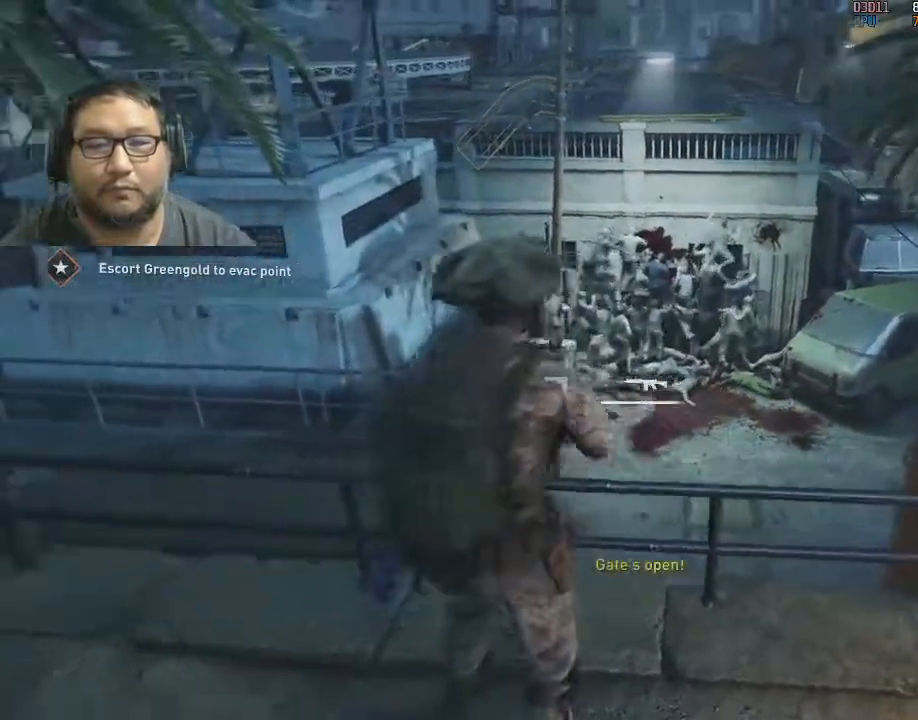
{"keys": [], "mouse": ["left"], "mouse_move": "still", "events": []}
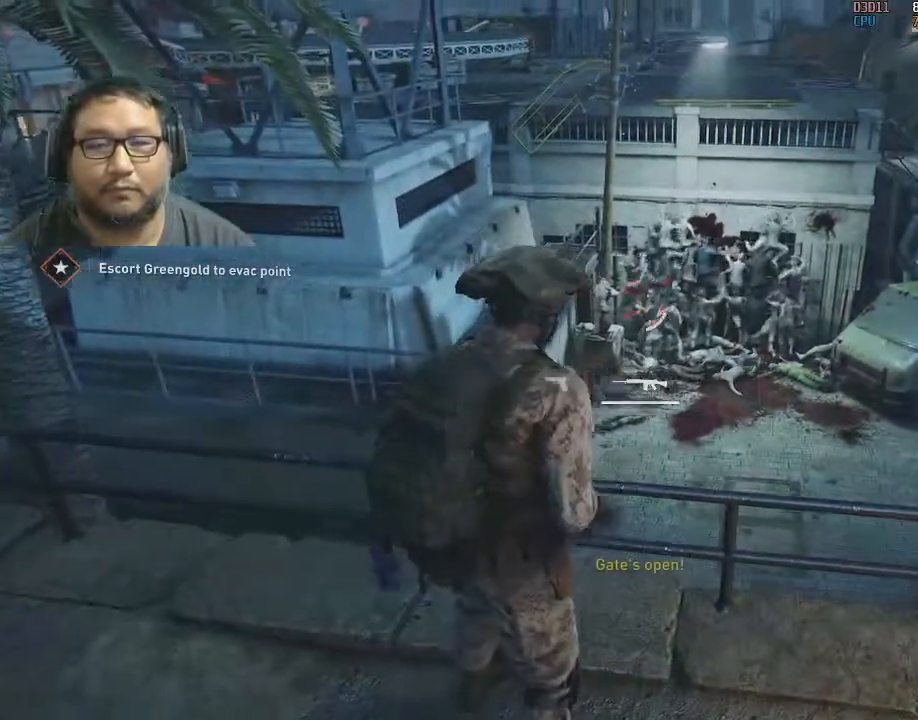
{"keys": [], "mouse": ["left"], "mouse_move": "still", "events": []}
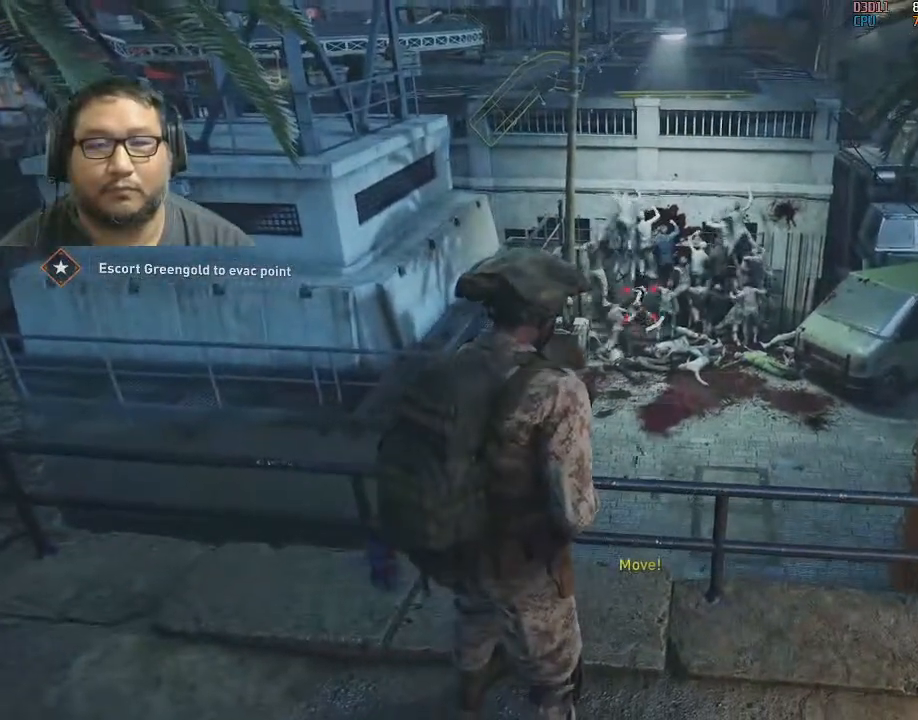
{"keys": [], "mouse": ["left"], "mouse_move": "still", "events": []}
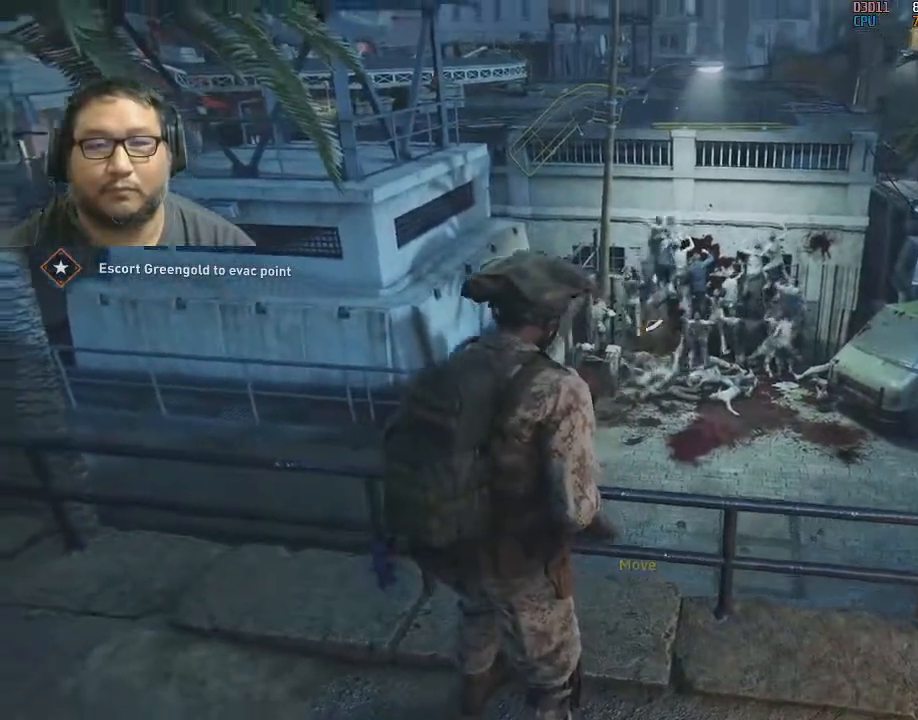
{"keys": [], "mouse": ["left"], "mouse_move": "right", "events": []}
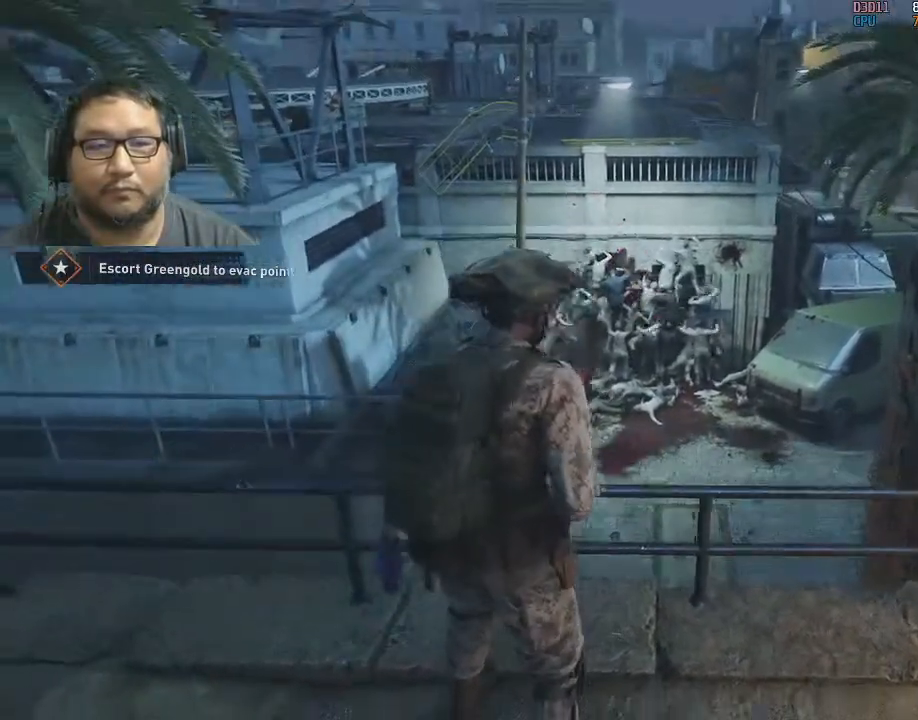
{"keys": [], "mouse": ["left"], "mouse_move": "still", "events": []}
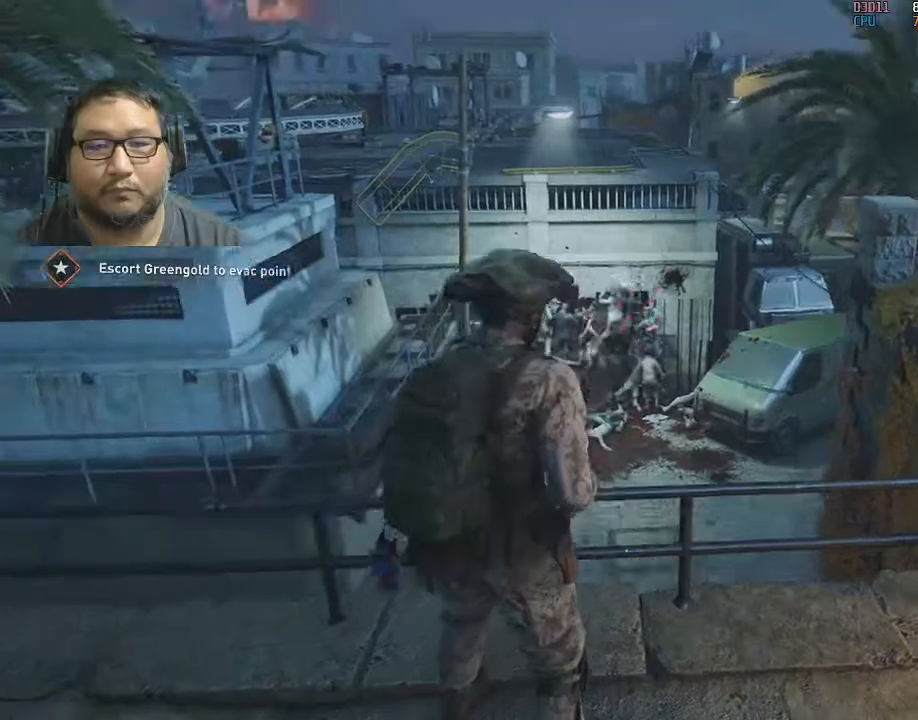
{"keys": [], "mouse": ["left"], "mouse_move": "still", "events": []}
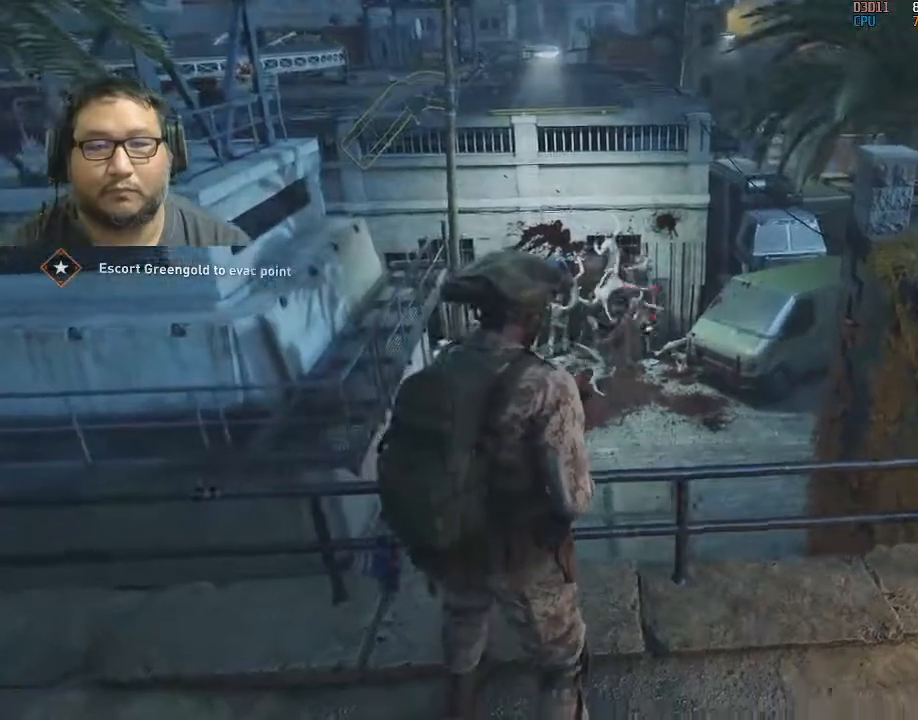
{"keys": [], "mouse": ["left"], "mouse_move": "still", "events": []}
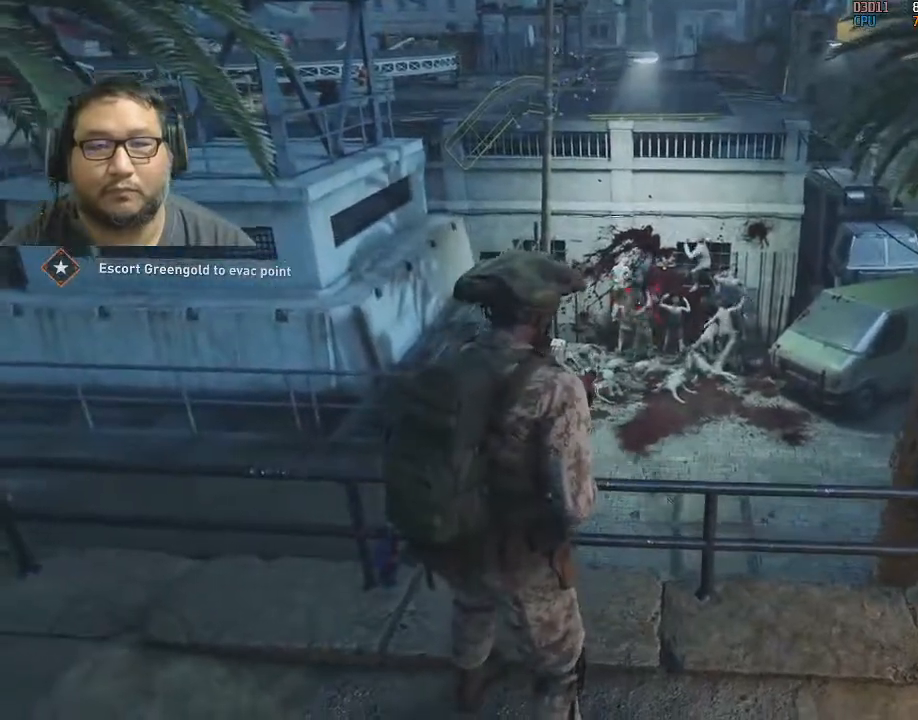
{"keys": [], "mouse": ["left"], "mouse_move": "up-right", "events": []}
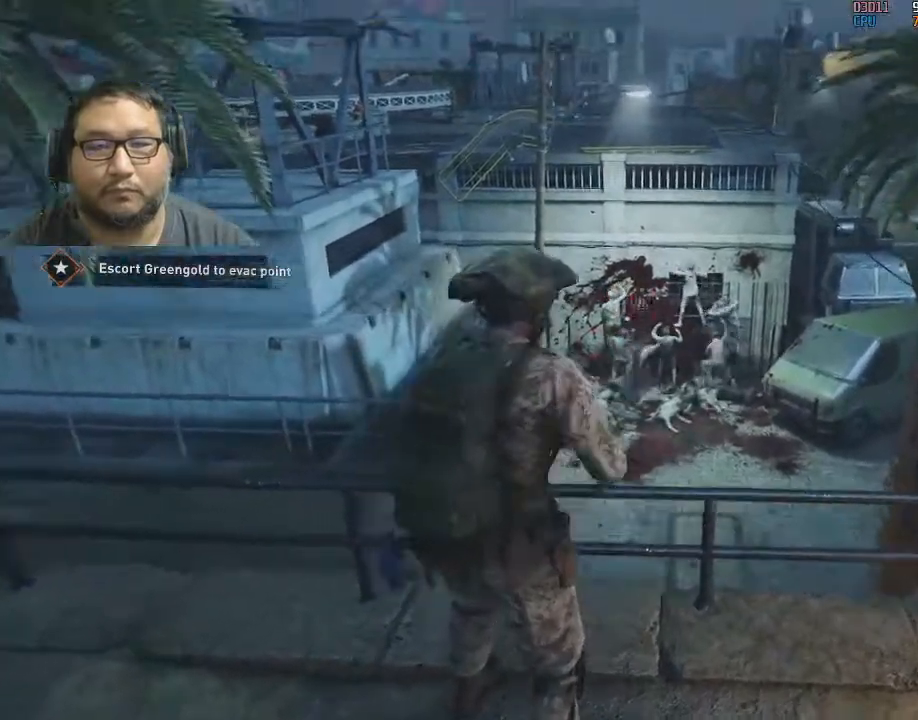
{"keys": ["shift", "w"], "mouse": [], "mouse_move": "right", "events": [[367, "mouse_left", "up"], [417, "shift", "down"], [467, "r", "down"], [467, "w", "down"], [500, "r", "up"]]}
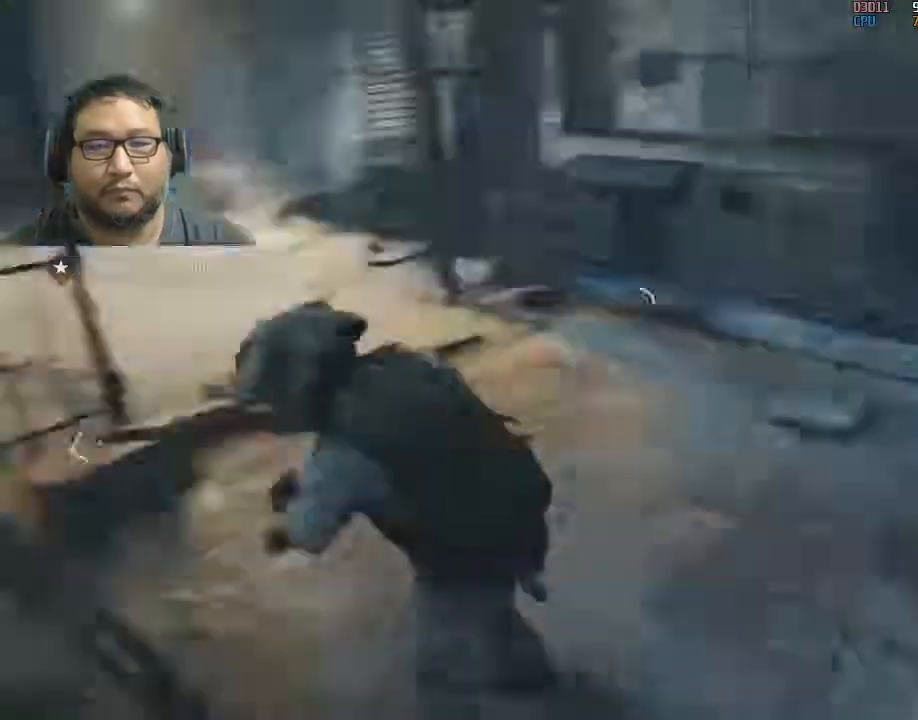
{"keys": ["shift", "w"], "mouse": [], "mouse_move": "left", "events": [[150, "d", "down"], [283, "d", "up"]]}
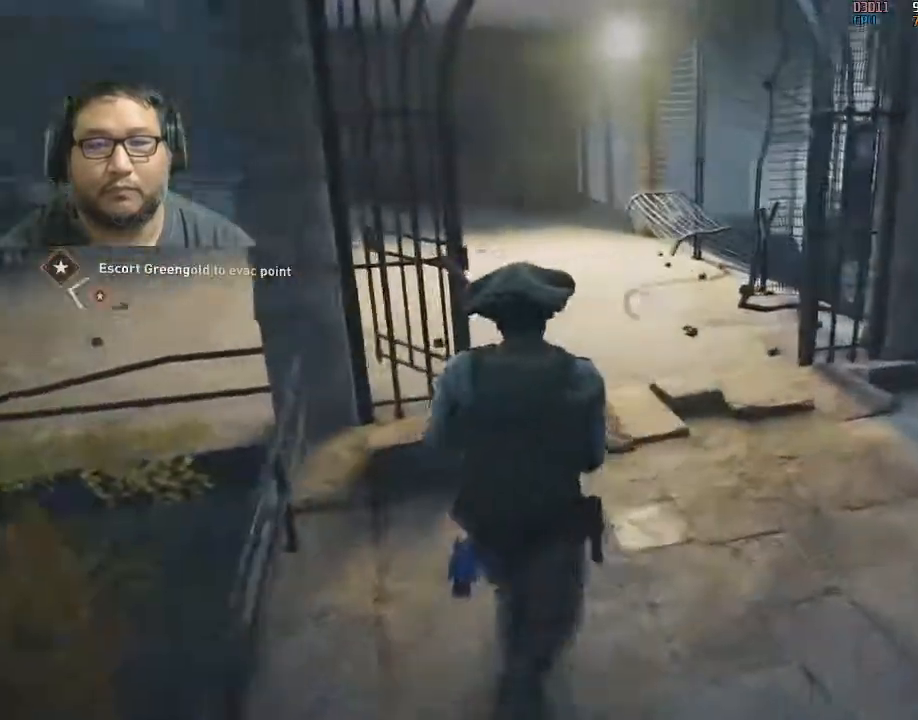
{"keys": ["shift", "w"], "mouse": [], "mouse_move": "left", "events": [[67, "d", "down"], [167, "d", "up"], [350, "d", "down"], [450, "d", "up"]]}
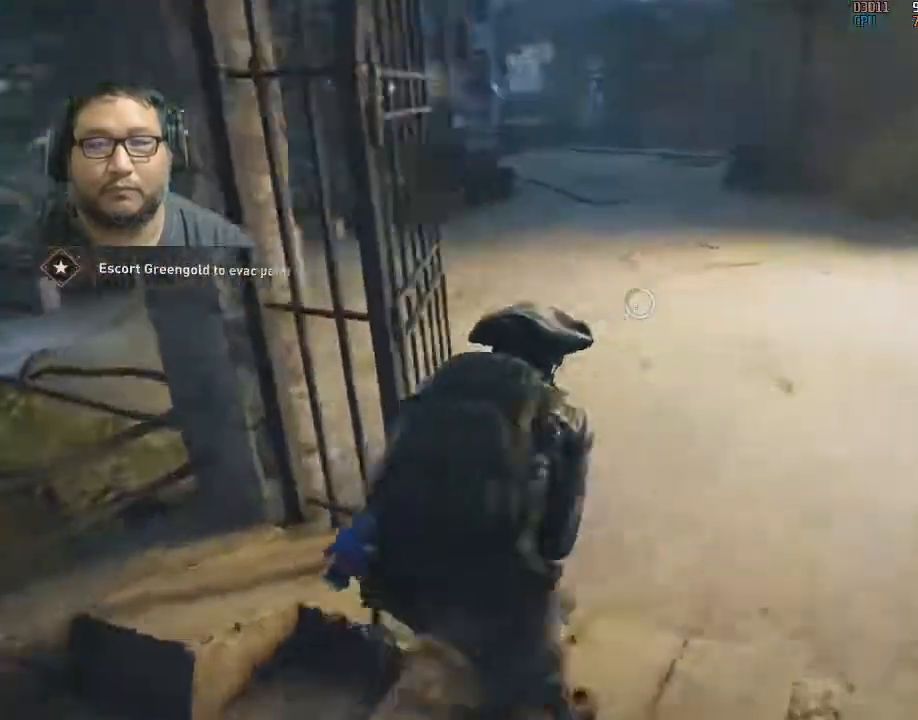
{"keys": ["d", "shift", "w"], "mouse": [], "mouse_move": "left", "events": [[33, "d", "down"], [133, "d", "up"], [217, "d", "down"], [367, "d", "up"], [450, "d", "down"]]}
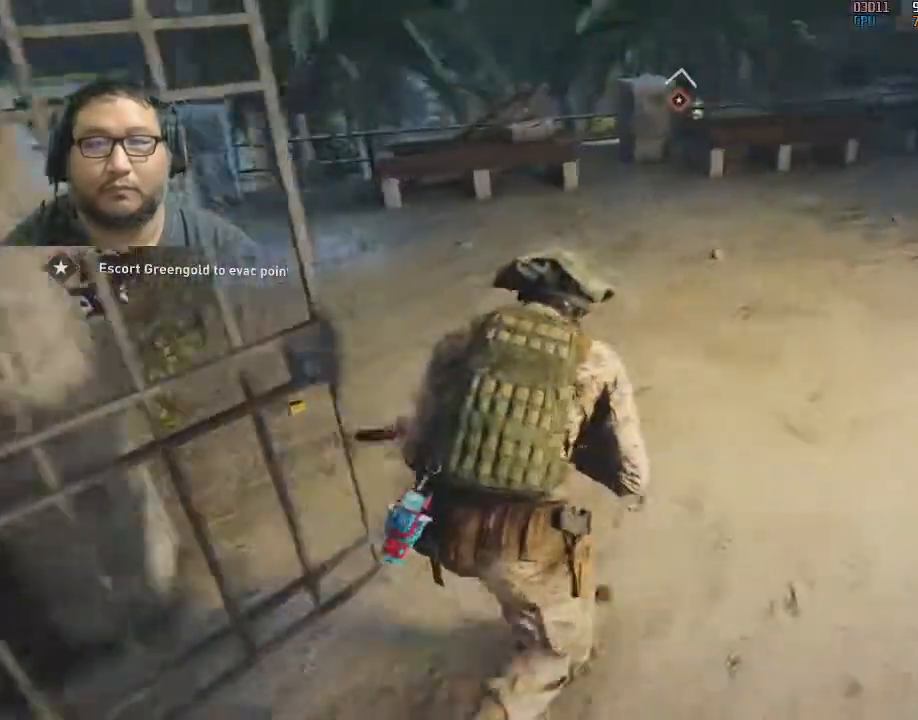
{"keys": ["d", "shift", "w"], "mouse": [], "mouse_move": "right", "events": [[300, "d", "up"], [433, "d", "down"]]}
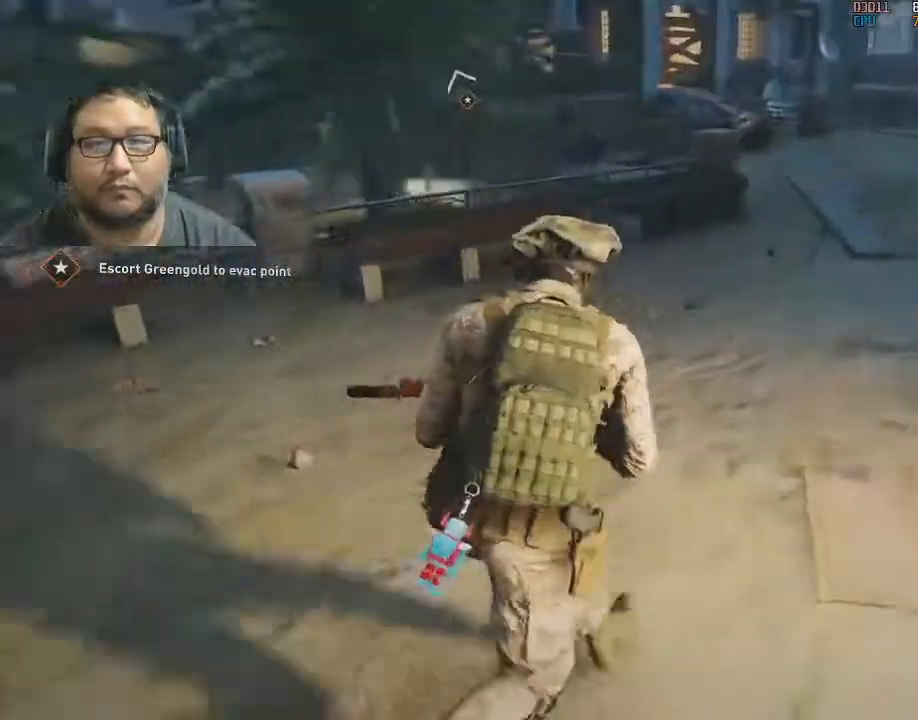
{"keys": ["d", "shift", "w"], "mouse": [], "mouse_move": "right", "events": [[17, "d", "up"], [117, "d", "down"], [267, "d", "up"], [317, "d", "down"]]}
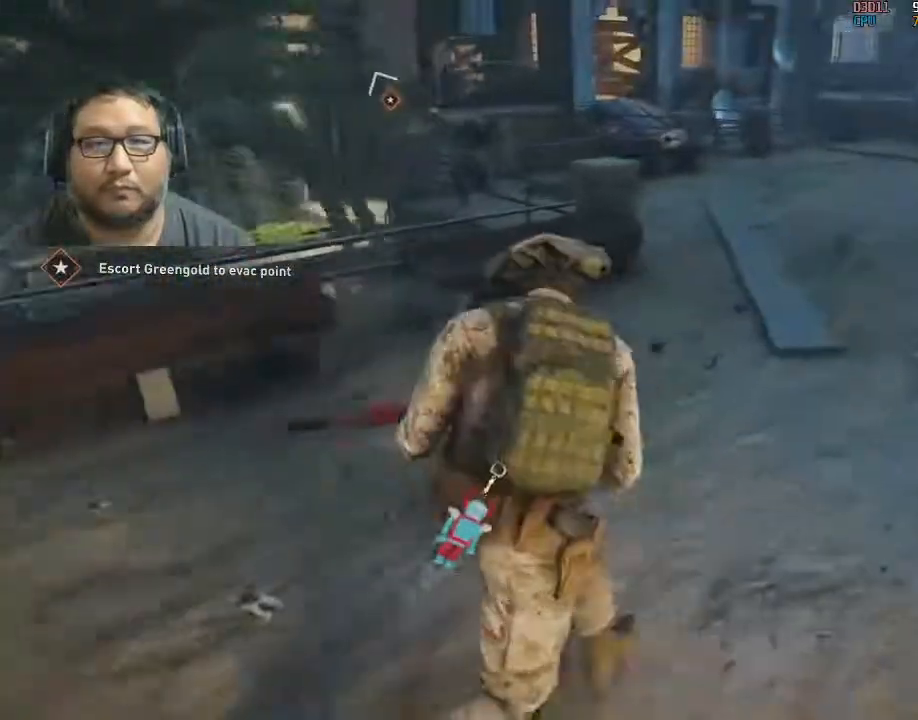
{"keys": ["a", "shift", "w"], "mouse": [], "mouse_move": "still", "events": [[233, "d", "up"], [317, "a", "down"]]}
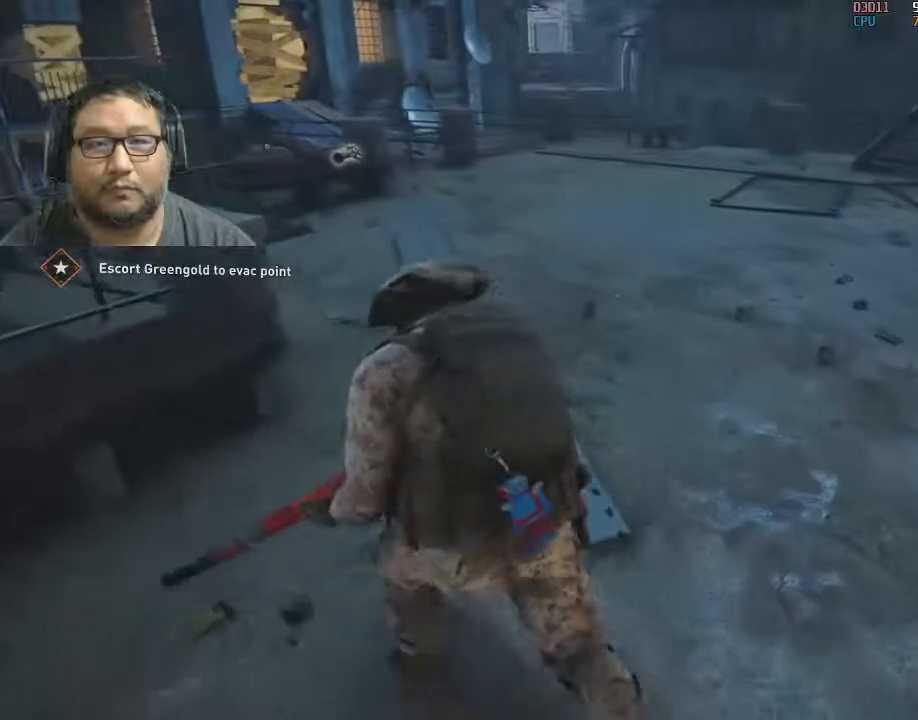
{"keys": ["a", "shift", "w"], "mouse": [], "mouse_move": "right", "events": [[67, "a", "up"], [333, "a", "down"]]}
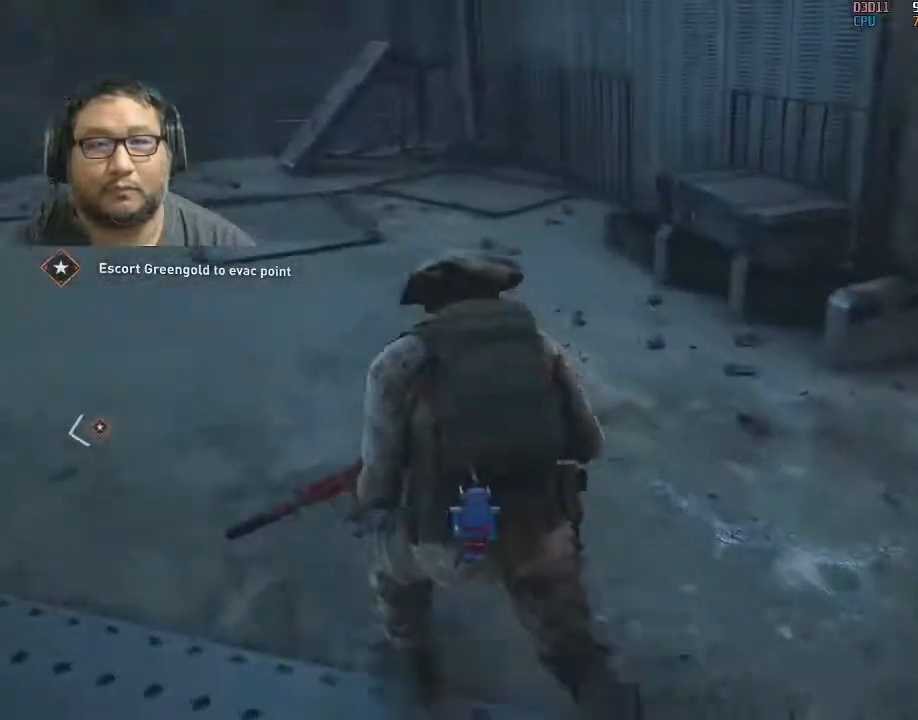
{"keys": ["shift", "w"], "mouse": [], "mouse_move": "still", "events": [[67, "w", "up"], [350, "w", "down"], [450, "a", "up"]]}
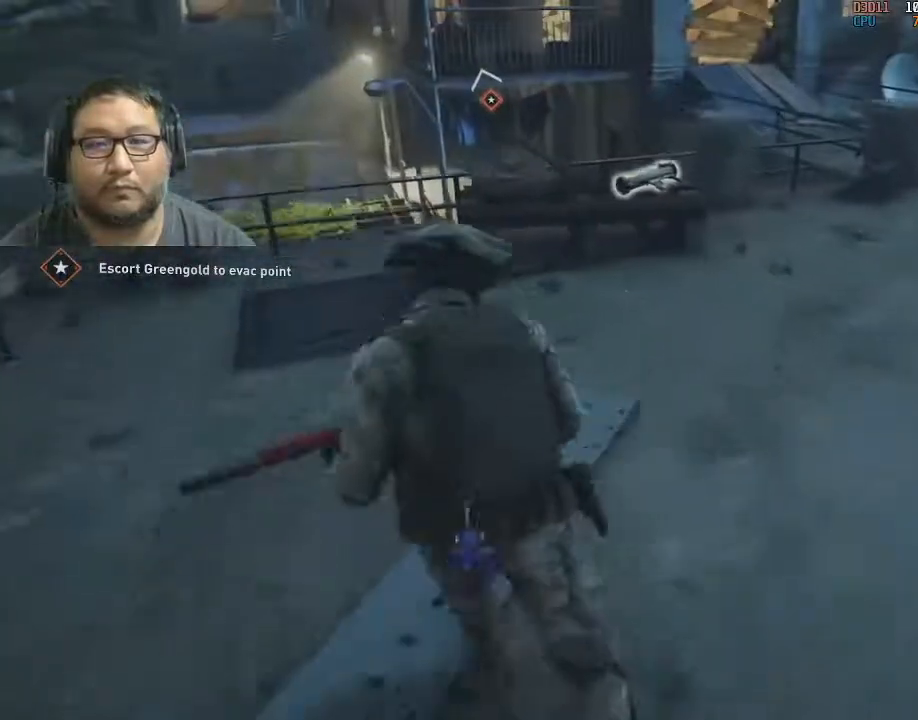
{"keys": ["shift", "w"], "mouse": [], "mouse_move": "right", "events": [[417, "e", "down"], [450, "e", "up"]]}
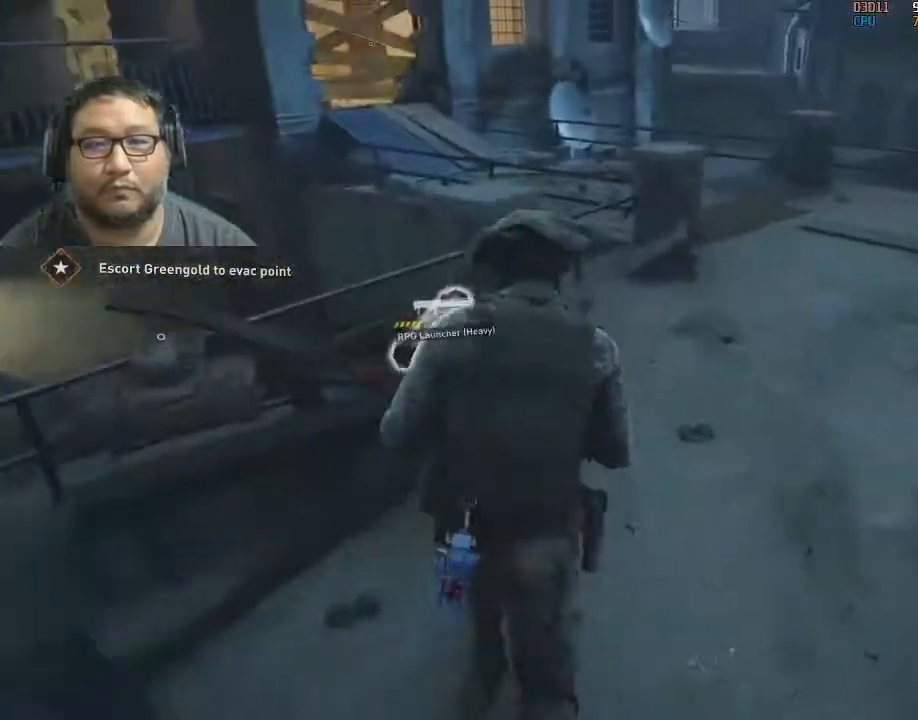
{"keys": ["e"], "mouse": [], "mouse_move": "still", "events": [[50, "e", "down"], [150, "shift", "up"], [283, "w", "up"]]}
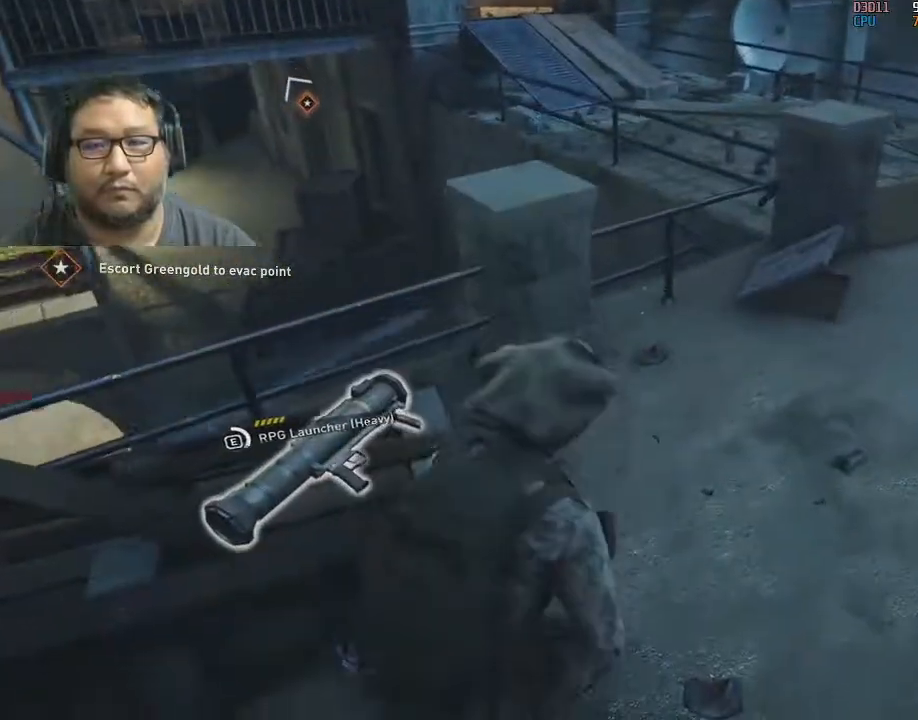
{"keys": ["e"], "mouse": [], "mouse_move": "right", "events": []}
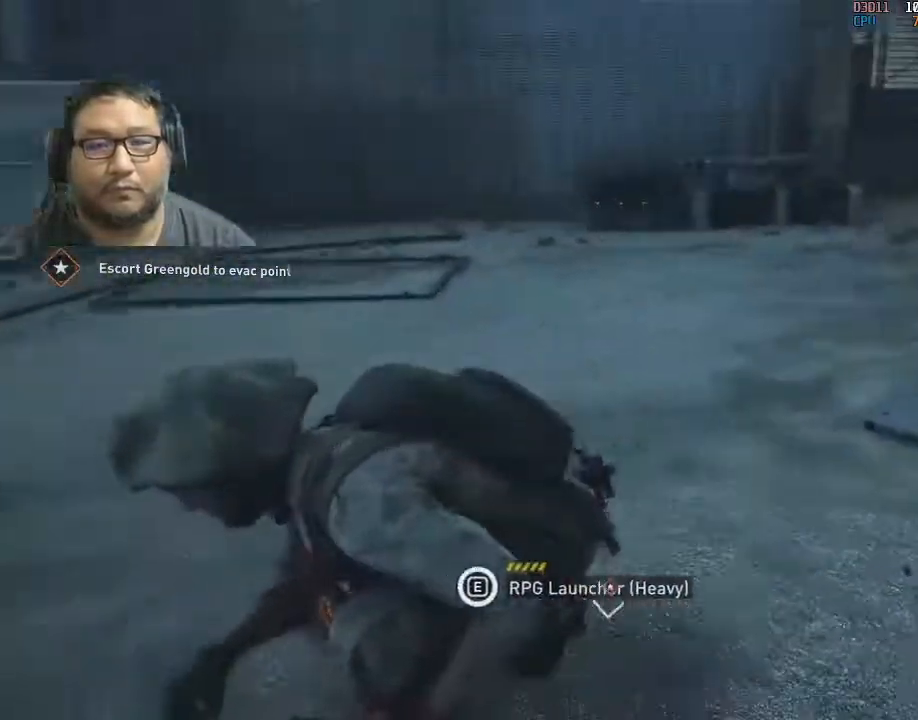
{"keys": ["a", "w"], "mouse": [], "mouse_move": "right", "events": [[283, "e", "up"], [367, "a", "down"], [500, "w", "down"]]}
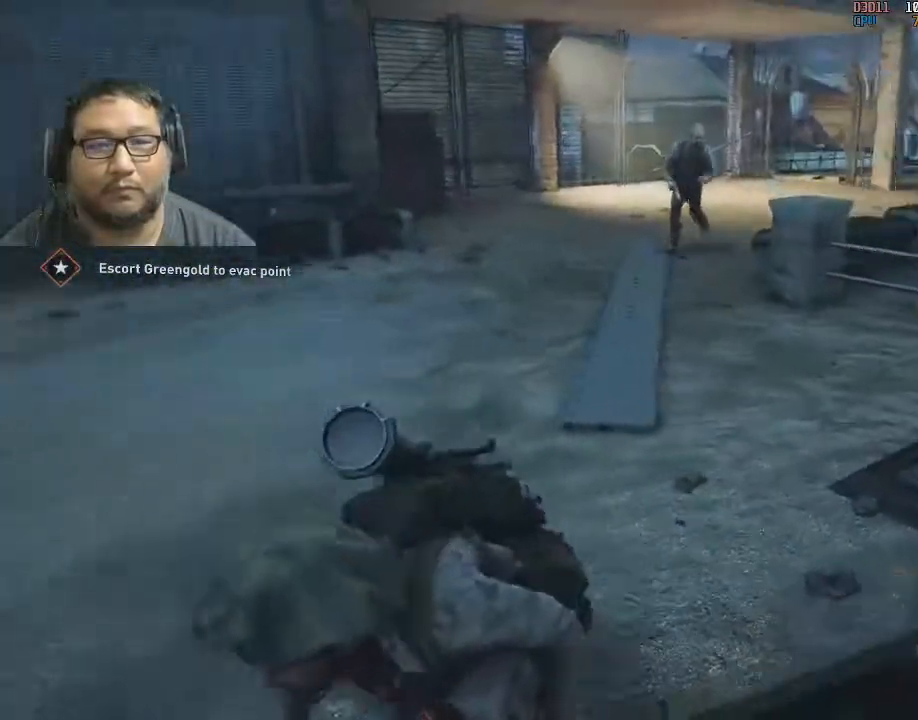
{"keys": ["a", "shift", "w"], "mouse": ["wheel"], "mouse_move": "down-left", "events": [[50, "shift", "down"], [100, "a", "up"], [200, "a", "down"], [433, "mouse_wheel", "down"]]}